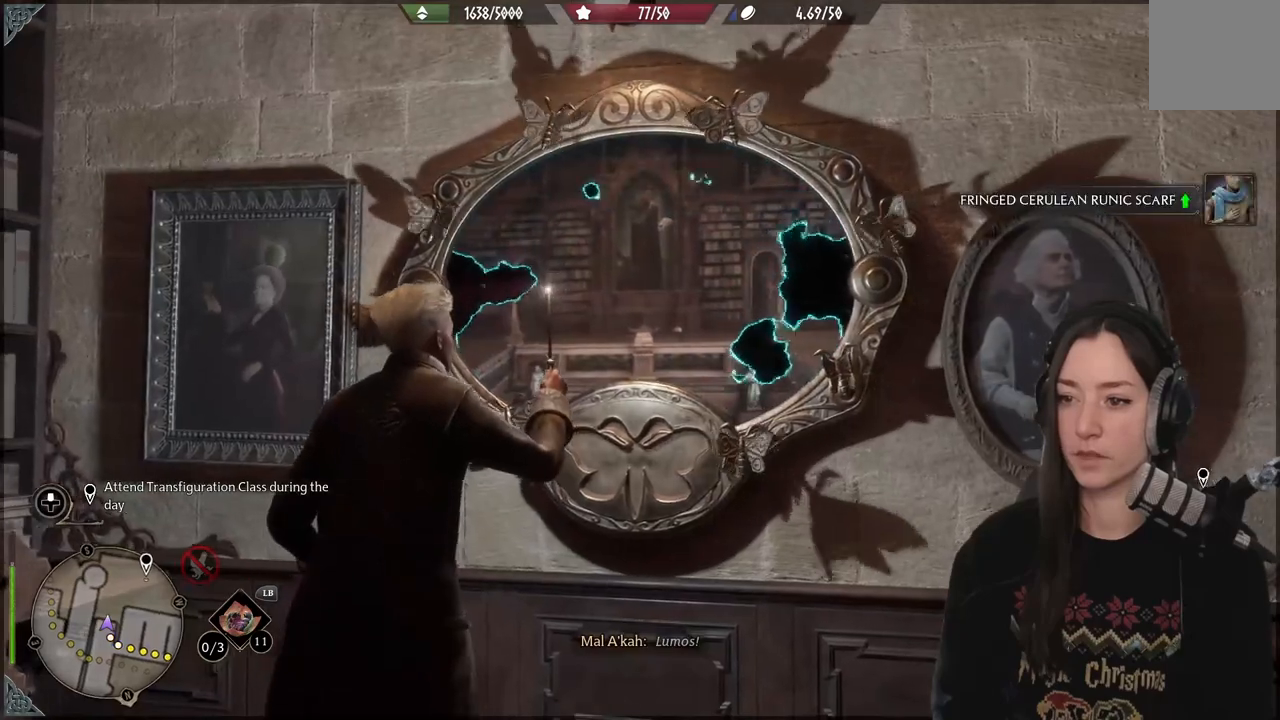
Gameplay with a controller (Xbox layout); each line is a JSON object with the inputs held at the frame after it. "events" lists button and stick changes between this image and that frame as [ms after this image, input, new state], when the widget could be followed in between.
{"buttons": [], "left_stick": "center", "right_stick": "center", "events": [[217, "right_stick", "center"]]}
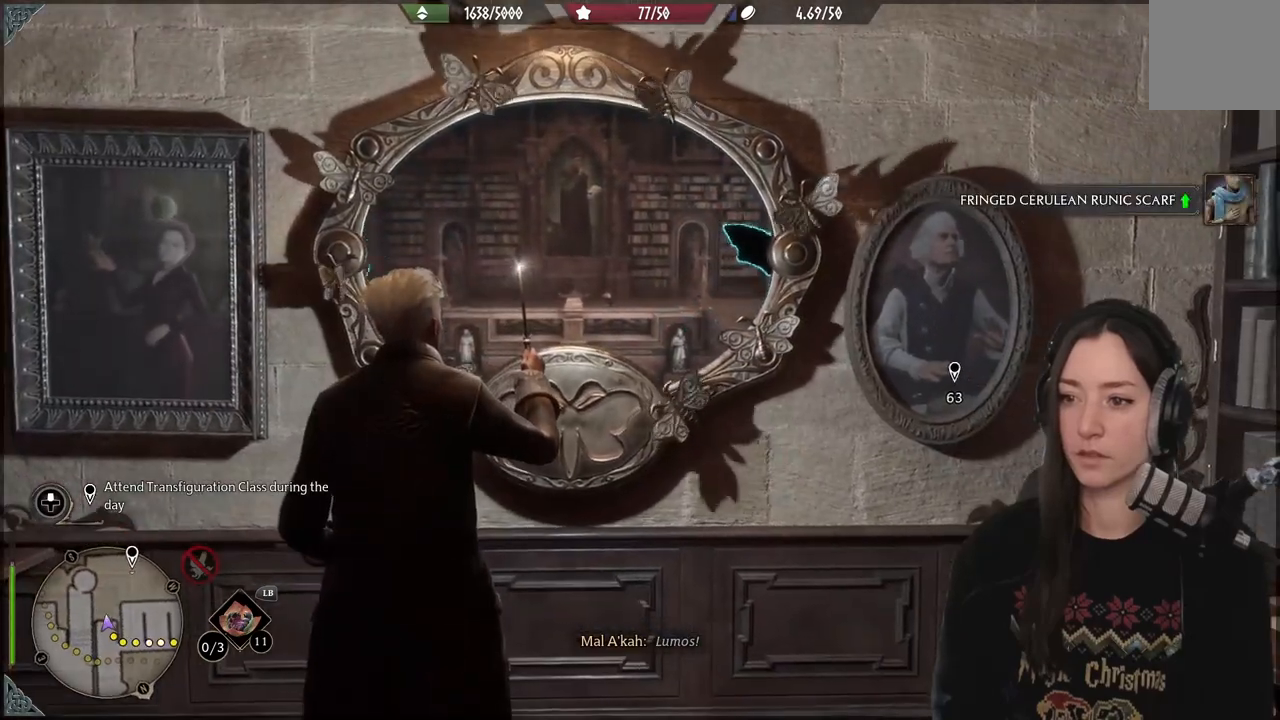
{"buttons": [], "left_stick": "center", "right_stick": "center", "events": []}
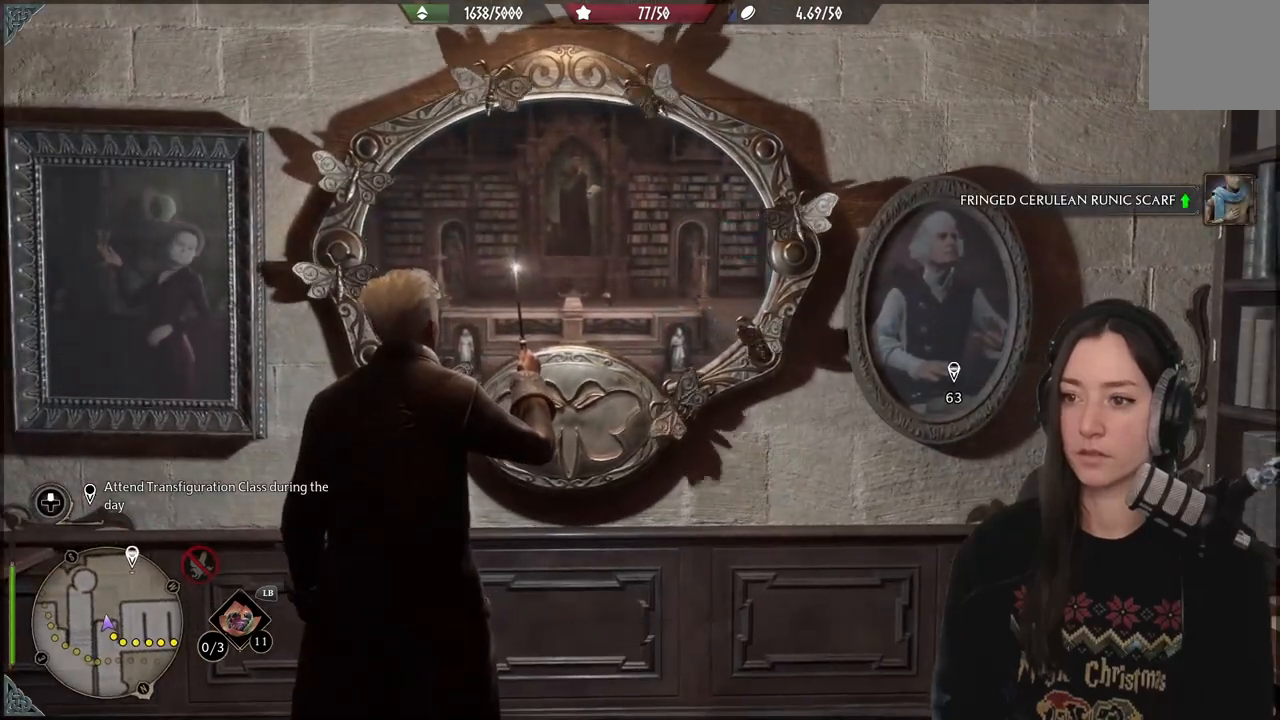
{"buttons": [], "left_stick": "center", "right_stick": "down-left", "events": [[317, "right_stick", "down-left"]]}
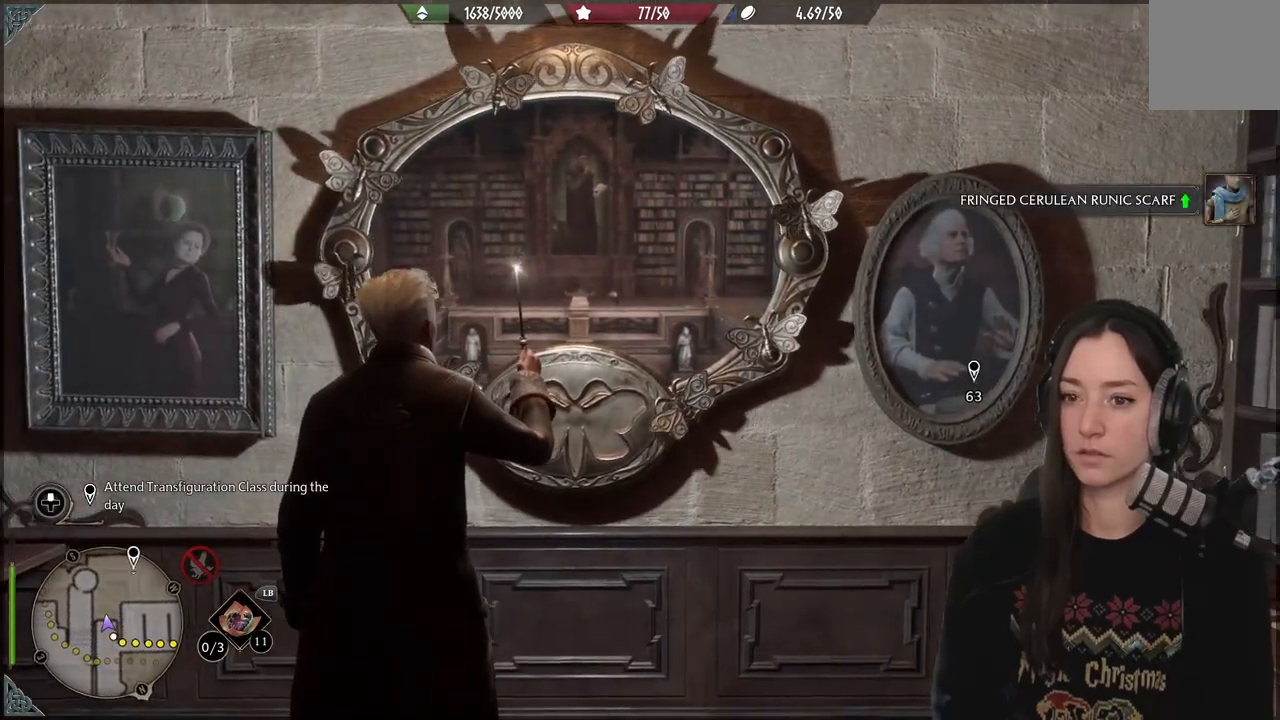
{"buttons": [], "left_stick": "center", "right_stick": "center", "events": [[50, "right_stick", "center"]]}
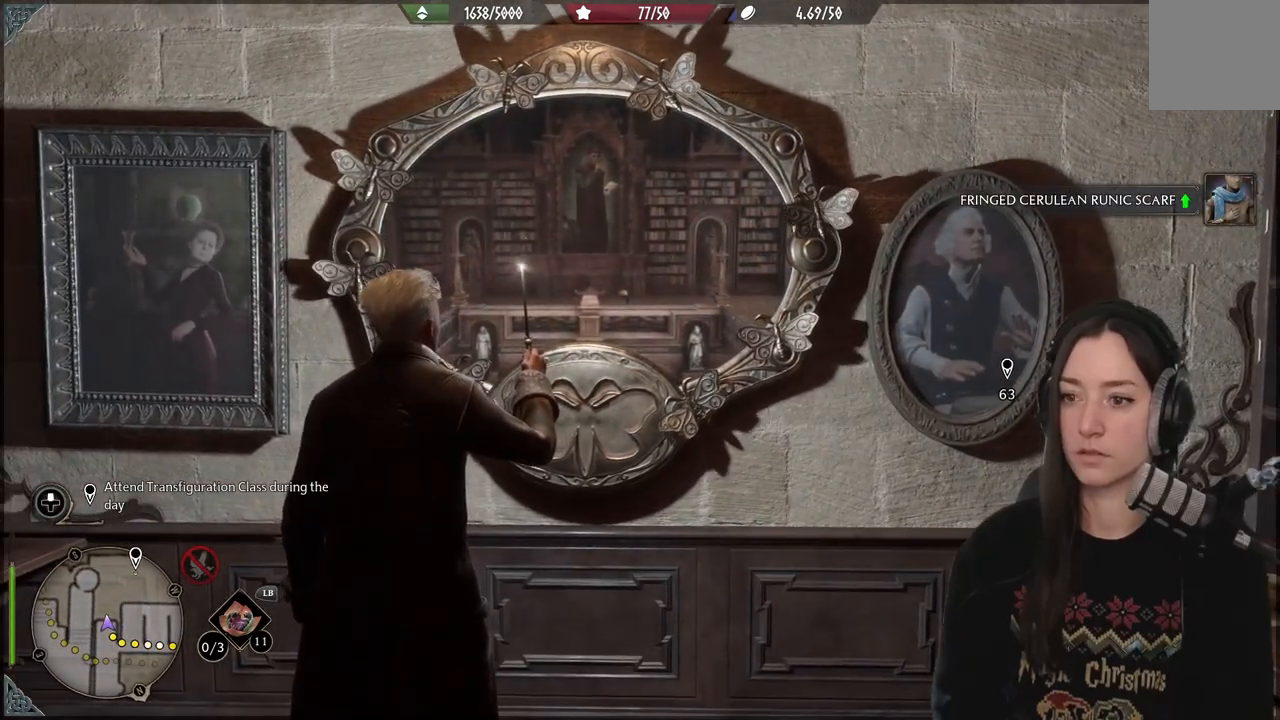
{"buttons": [], "left_stick": "center", "right_stick": "center", "events": []}
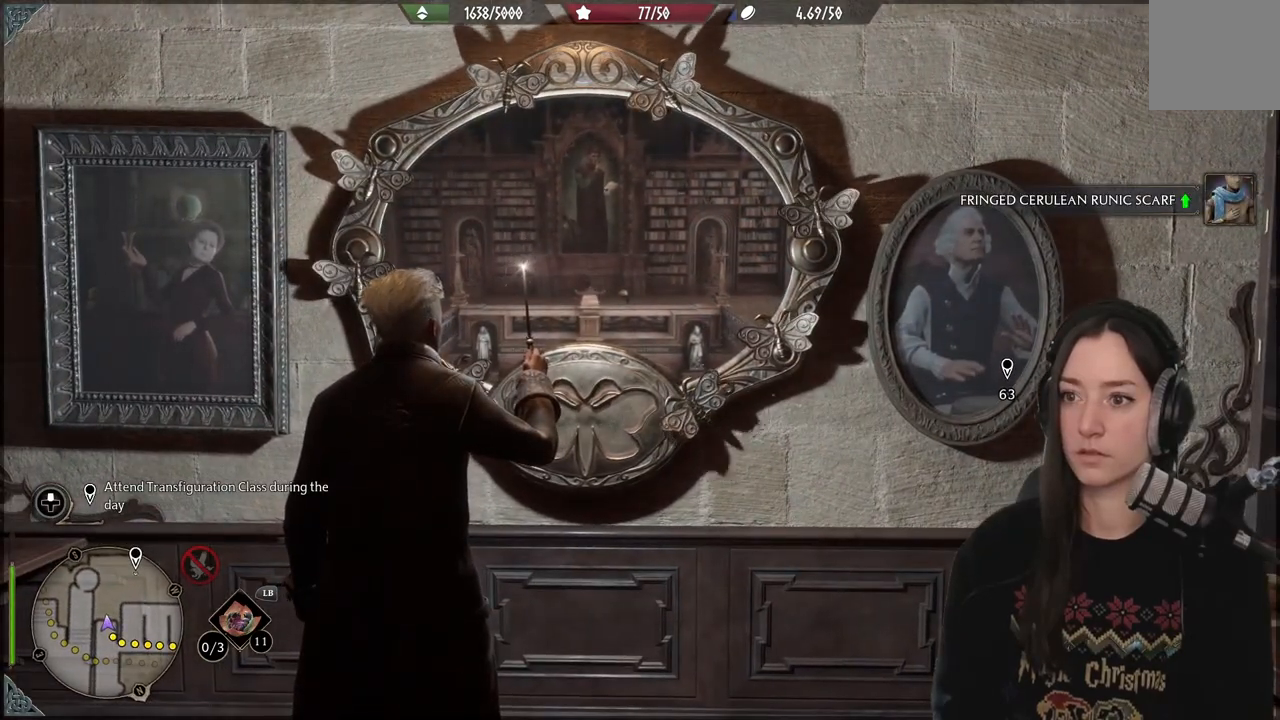
{"buttons": [], "left_stick": "center", "right_stick": "center", "events": []}
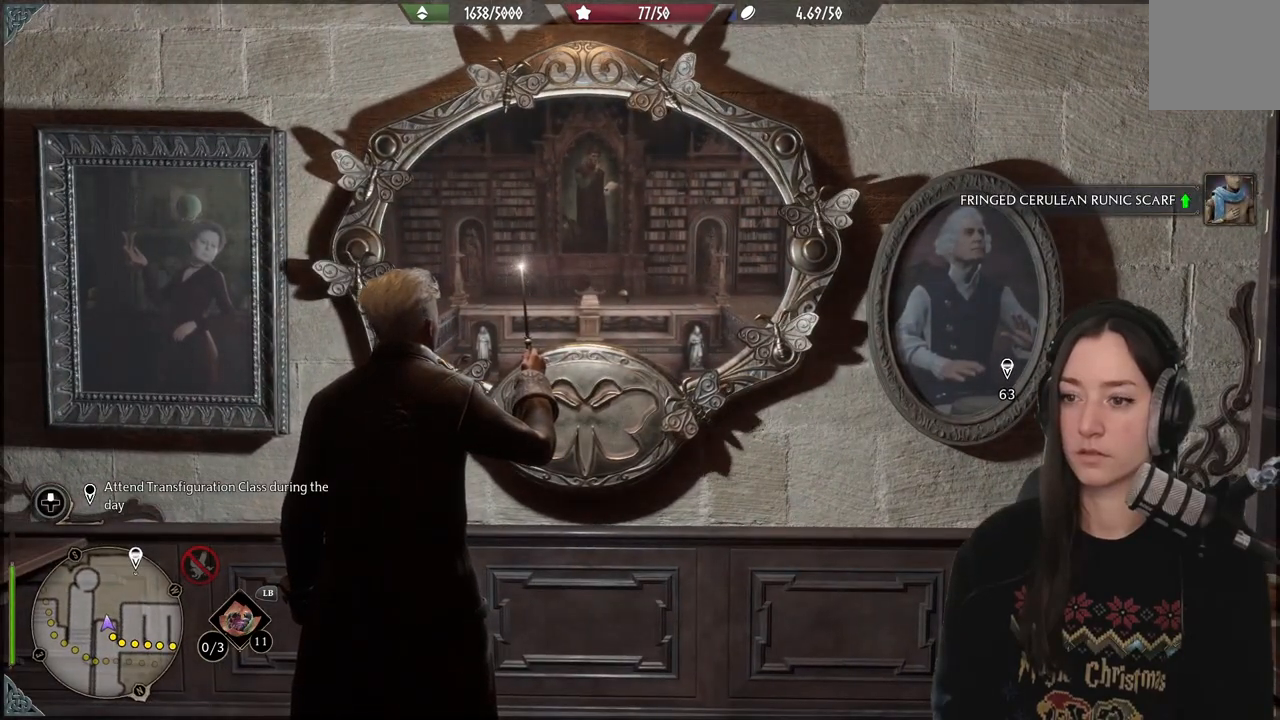
{"buttons": [], "left_stick": "center", "right_stick": "down-right", "events": [[217, "right_stick", "down-right"]]}
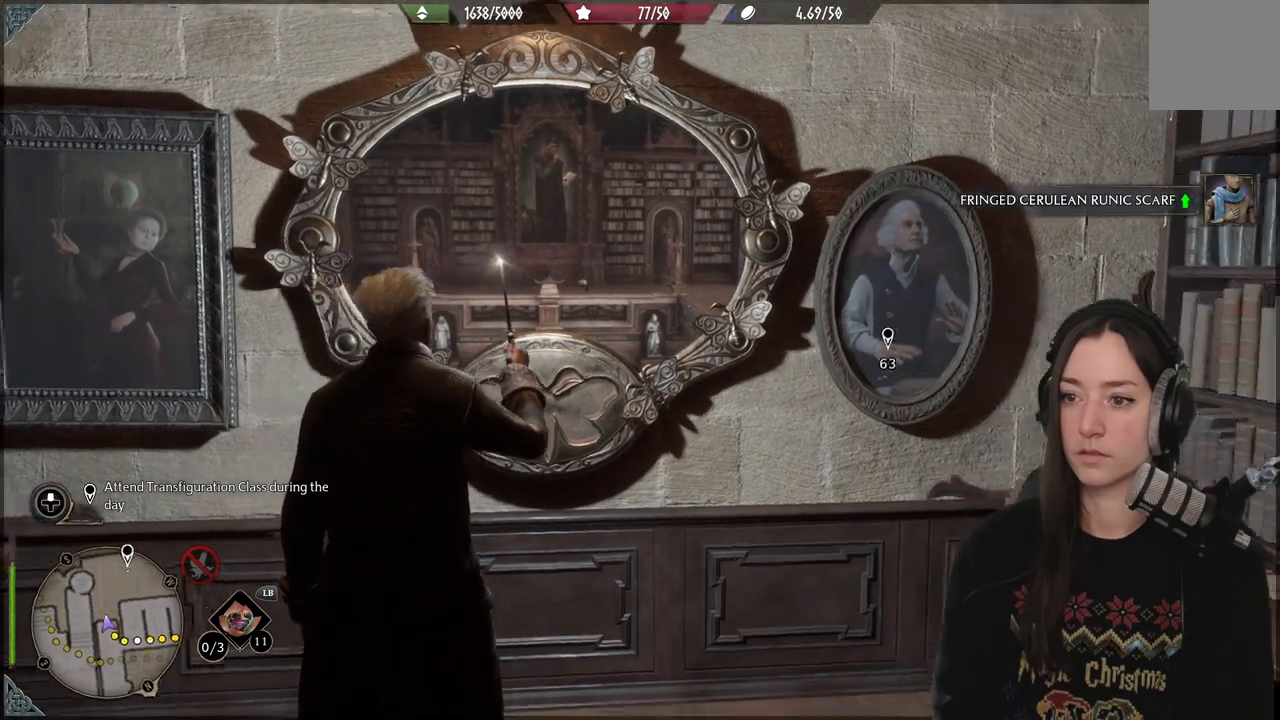
{"buttons": [], "left_stick": "center", "right_stick": "right", "events": [[200, "right_stick", "center"], [467, "right_stick", "right"]]}
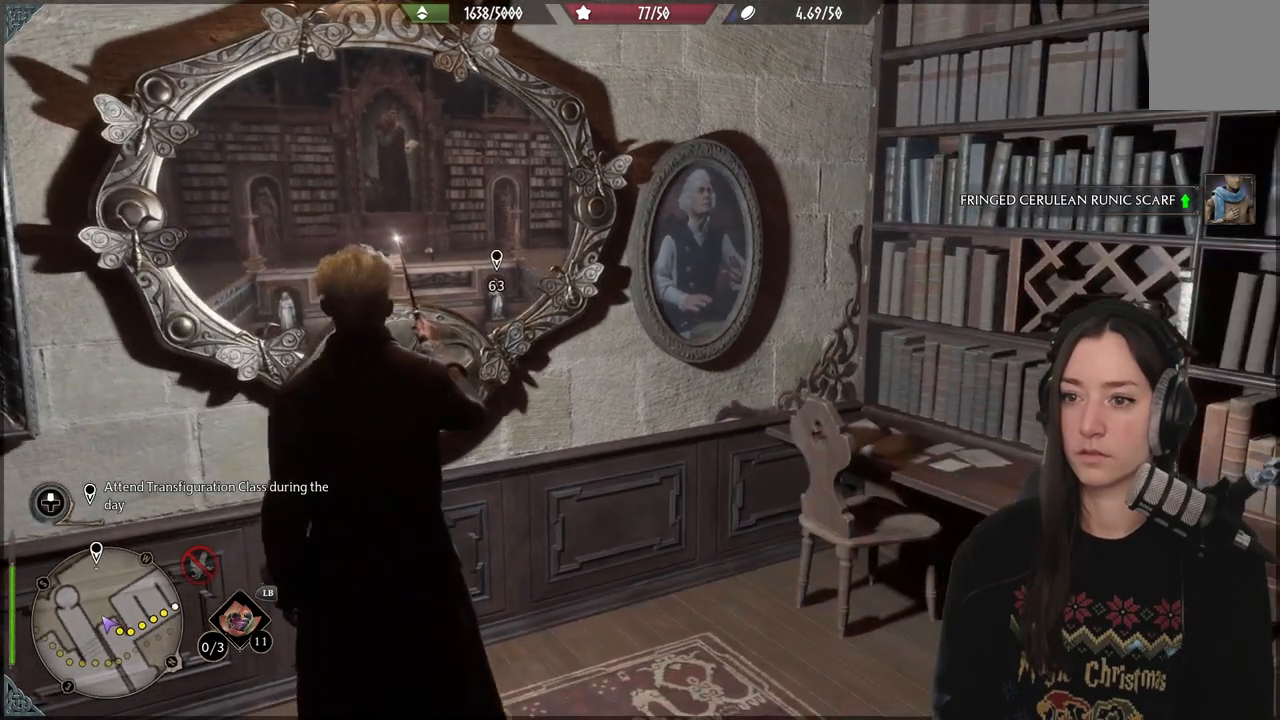
{"buttons": [], "left_stick": "right", "right_stick": "right", "events": [[50, "left_stick", "right"]]}
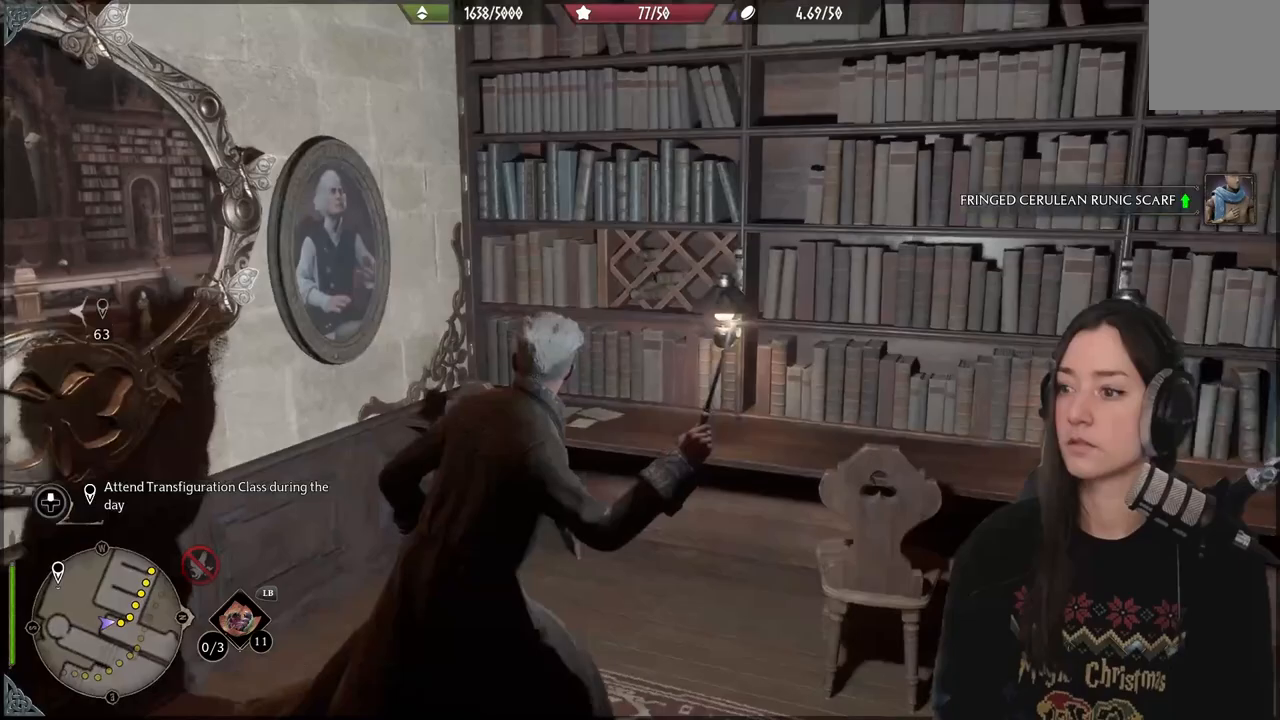
{"buttons": [], "left_stick": "up-right", "right_stick": "right", "events": [[450, "left_stick", "up-right"]]}
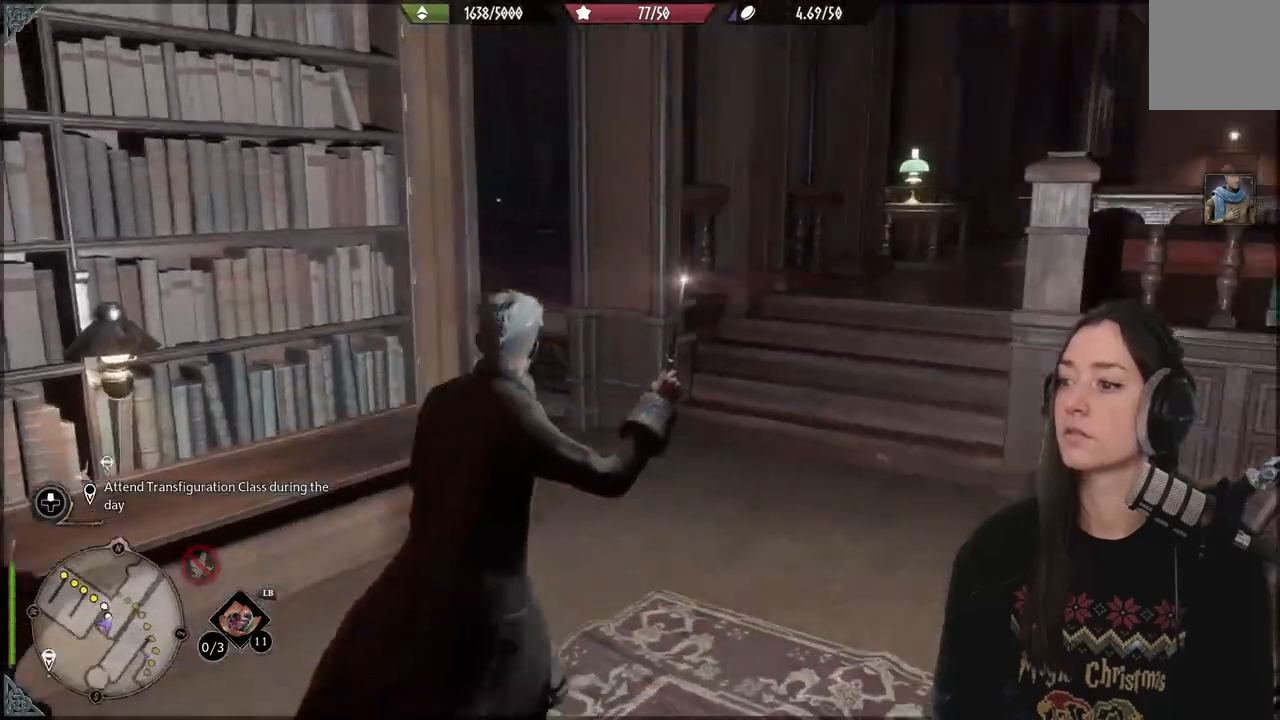
{"buttons": [], "left_stick": "up", "right_stick": "left", "events": [[217, "right_stick", "center"], [333, "right_stick", "left"], [400, "left_stick", "up"]]}
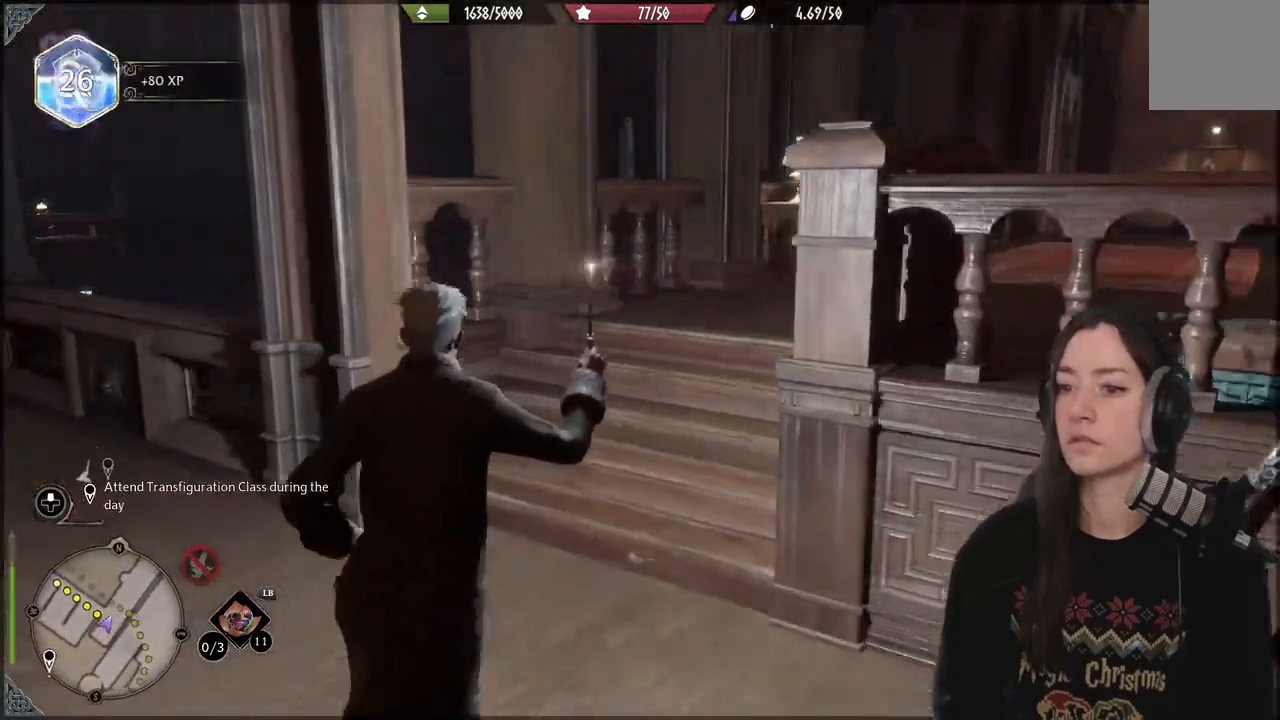
{"buttons": [], "left_stick": "up-left", "right_stick": "center", "events": [[17, "left_stick", "up-left"], [450, "right_stick", "center"]]}
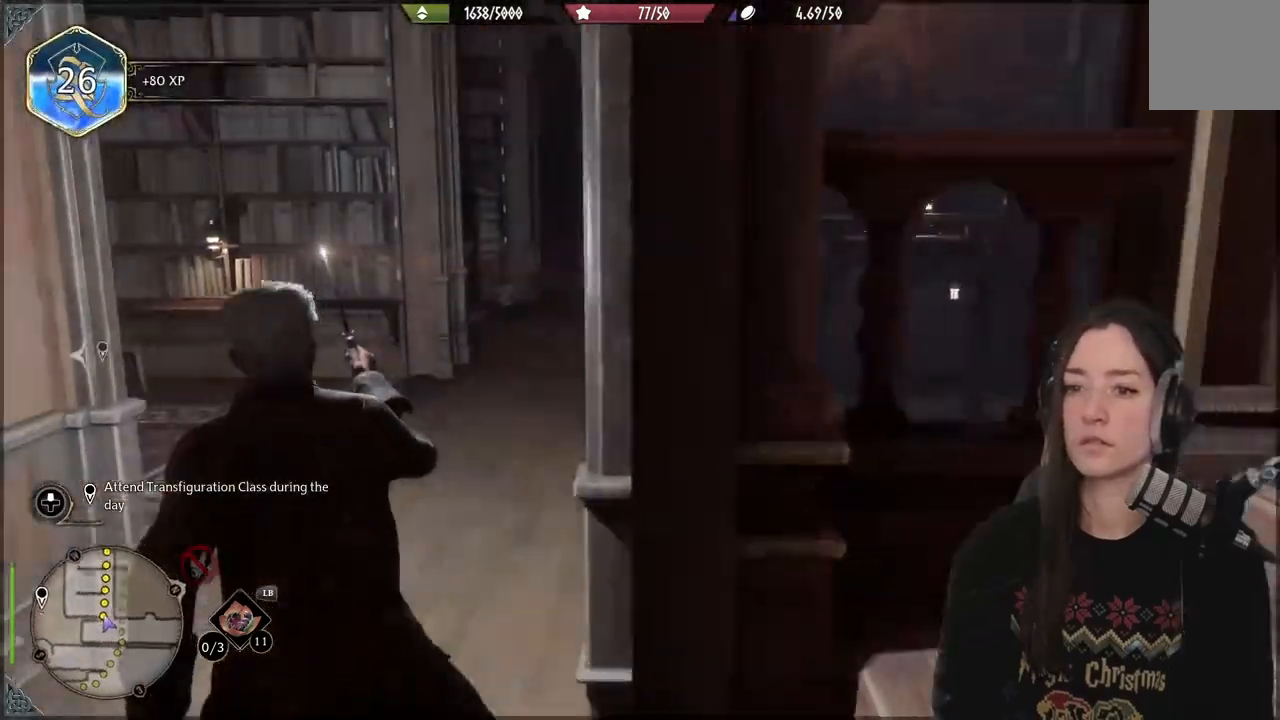
{"buttons": [], "left_stick": "up", "right_stick": "right", "events": [[217, "left_stick", "up"], [250, "right_stick", "right"]]}
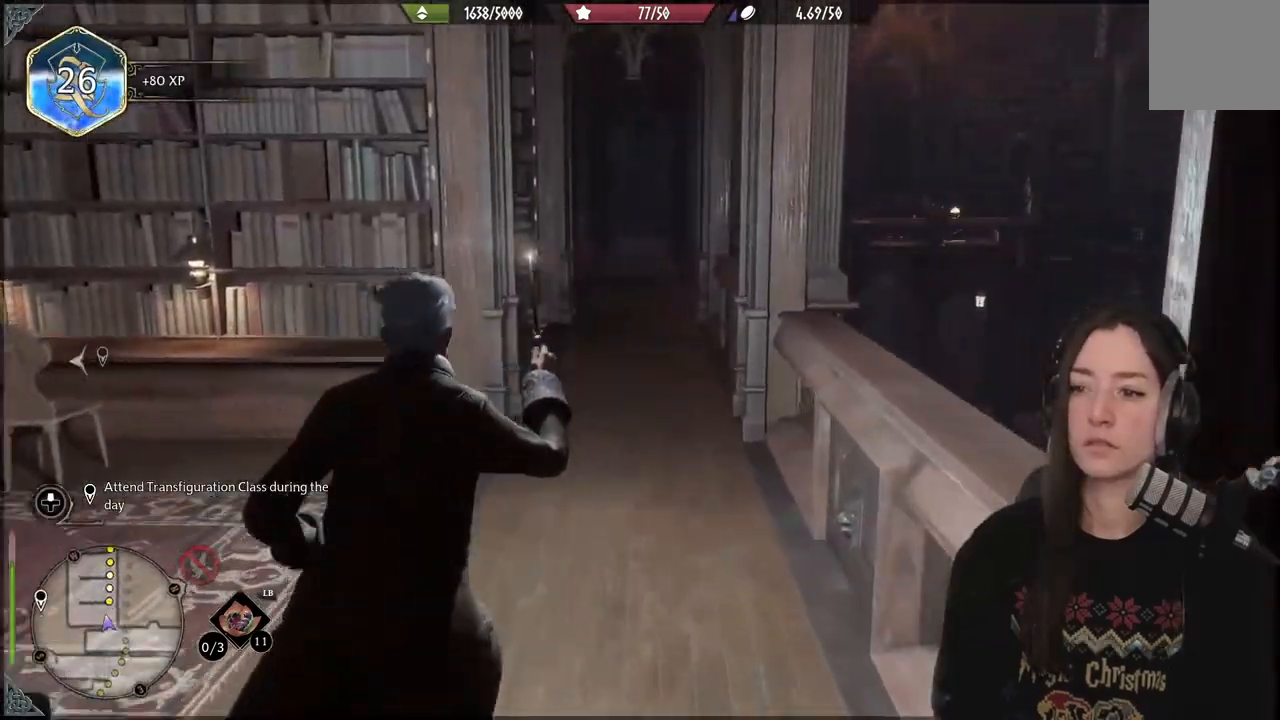
{"buttons": [], "left_stick": "up", "right_stick": "center"}
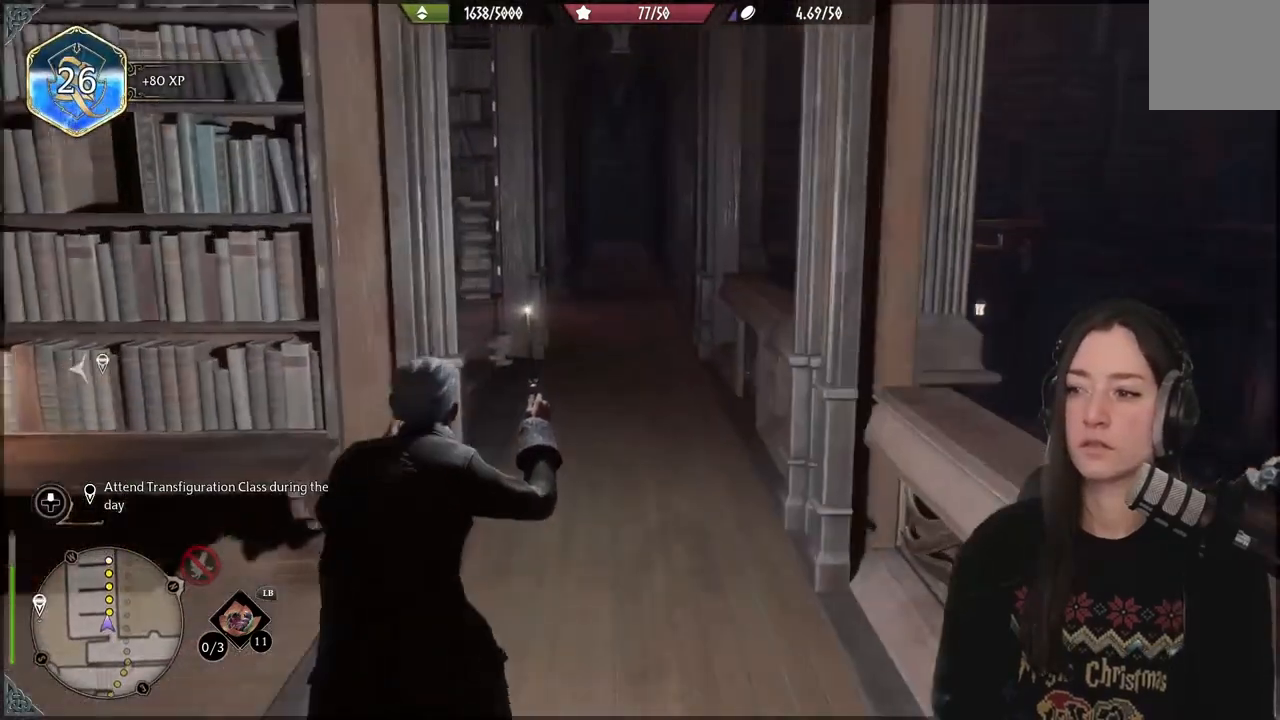
{"buttons": [], "left_stick": "up", "right_stick": "center", "events": [[83, "right_stick", "right"], [317, "right_stick", "center"]]}
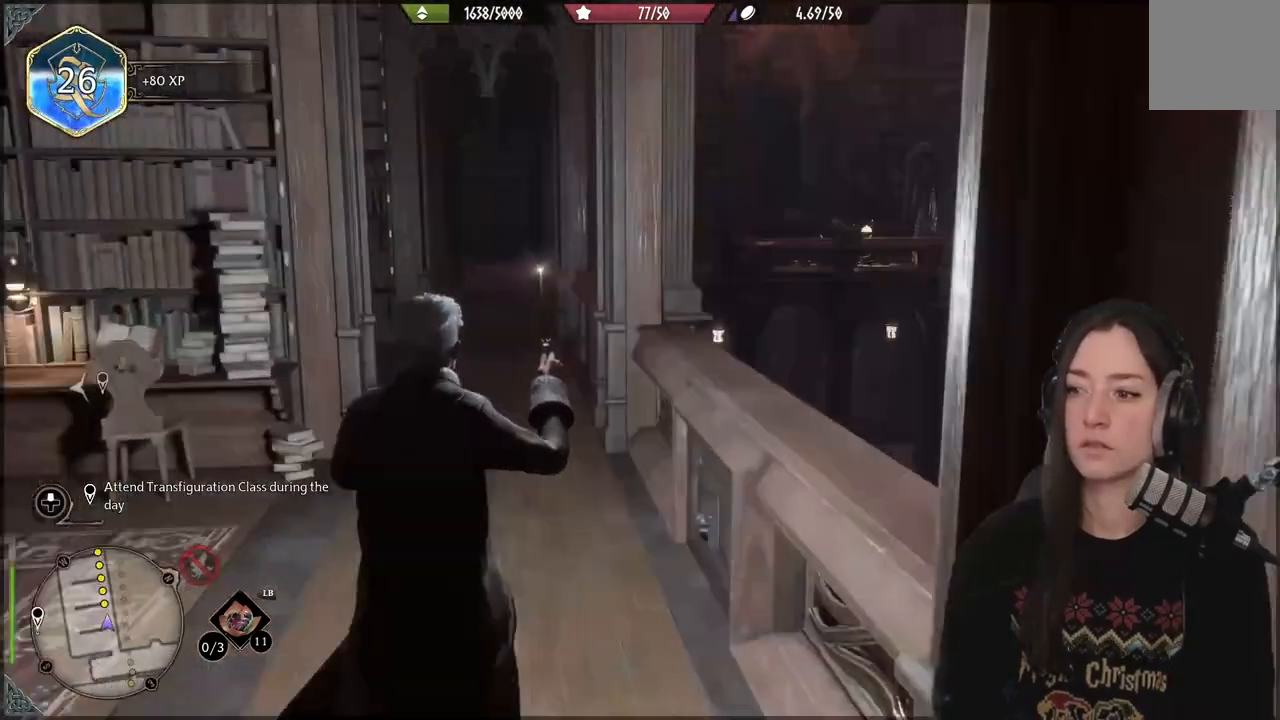
{"buttons": [], "left_stick": "up", "right_stick": "center", "events": []}
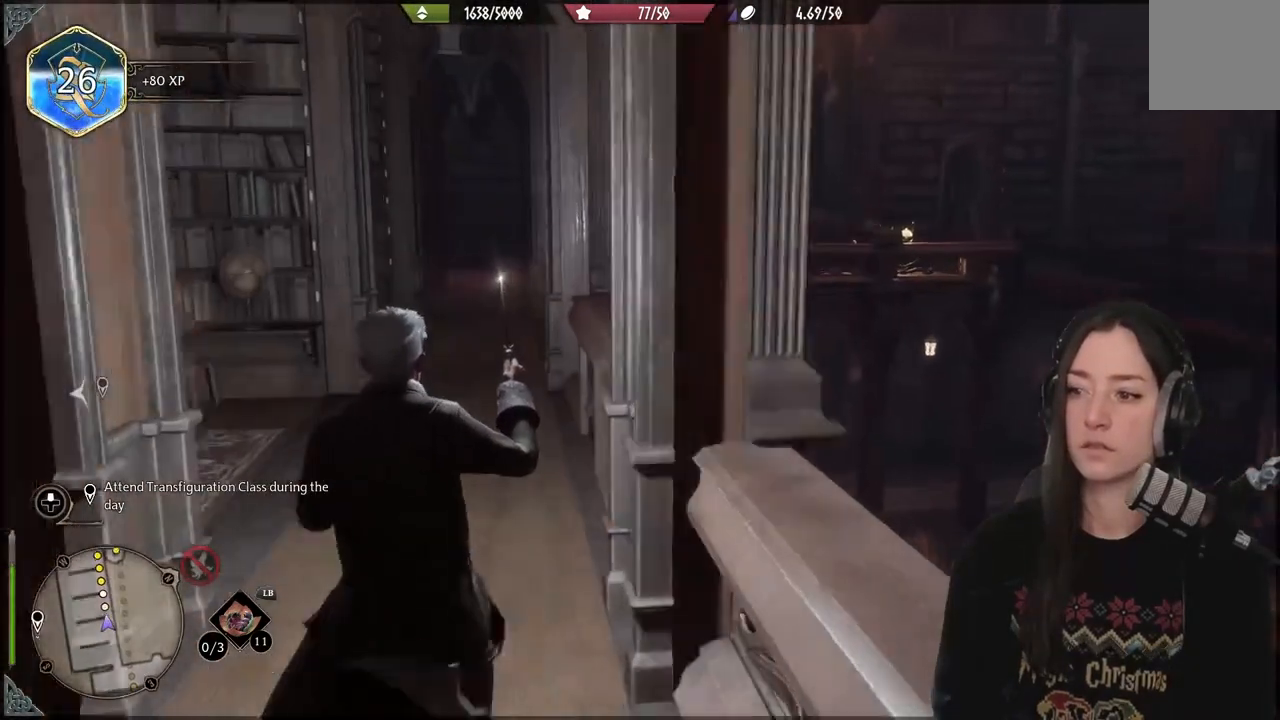
{"buttons": [], "left_stick": "up", "right_stick": "center", "events": []}
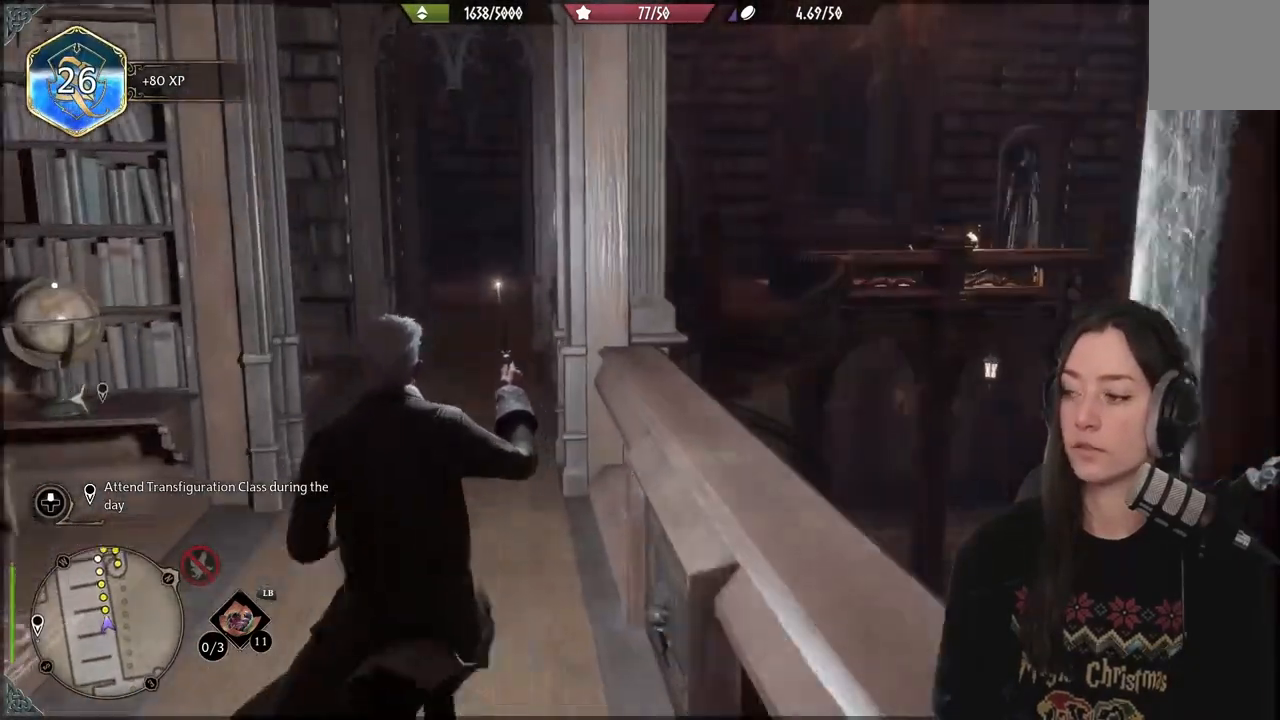
{"buttons": [], "left_stick": "up", "right_stick": "center", "events": []}
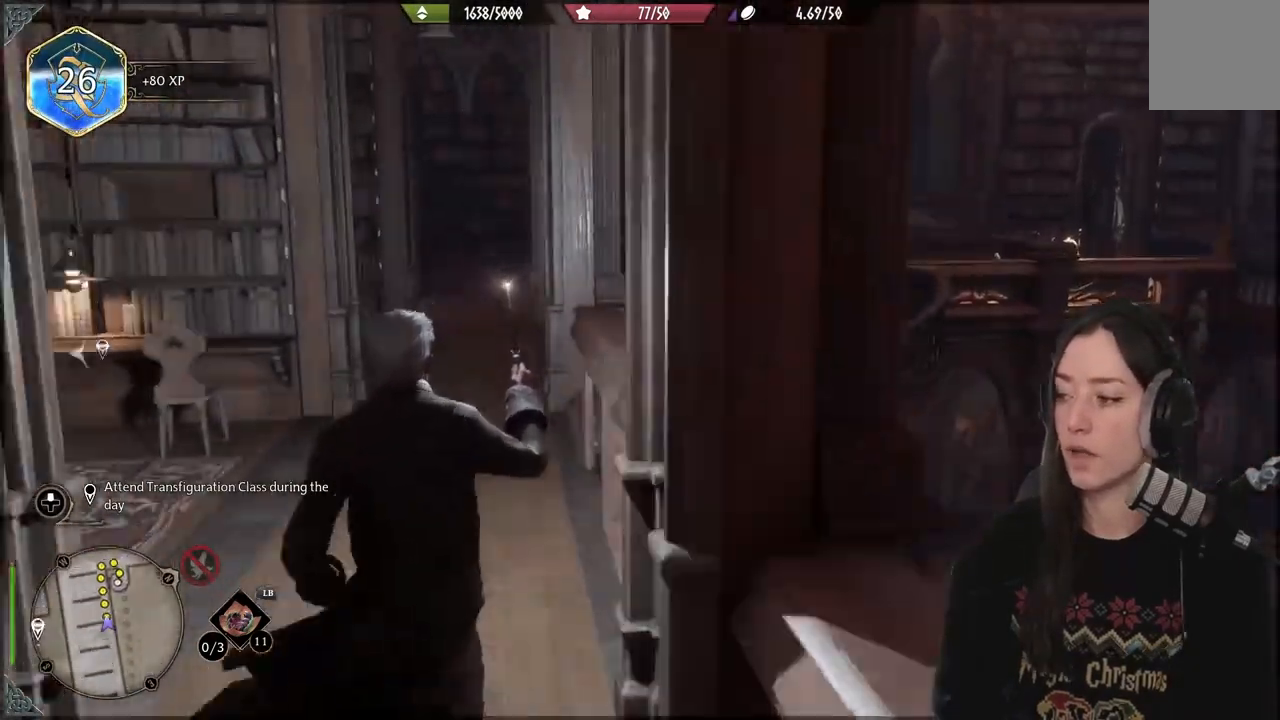
{"buttons": [], "left_stick": "up", "right_stick": "center", "events": []}
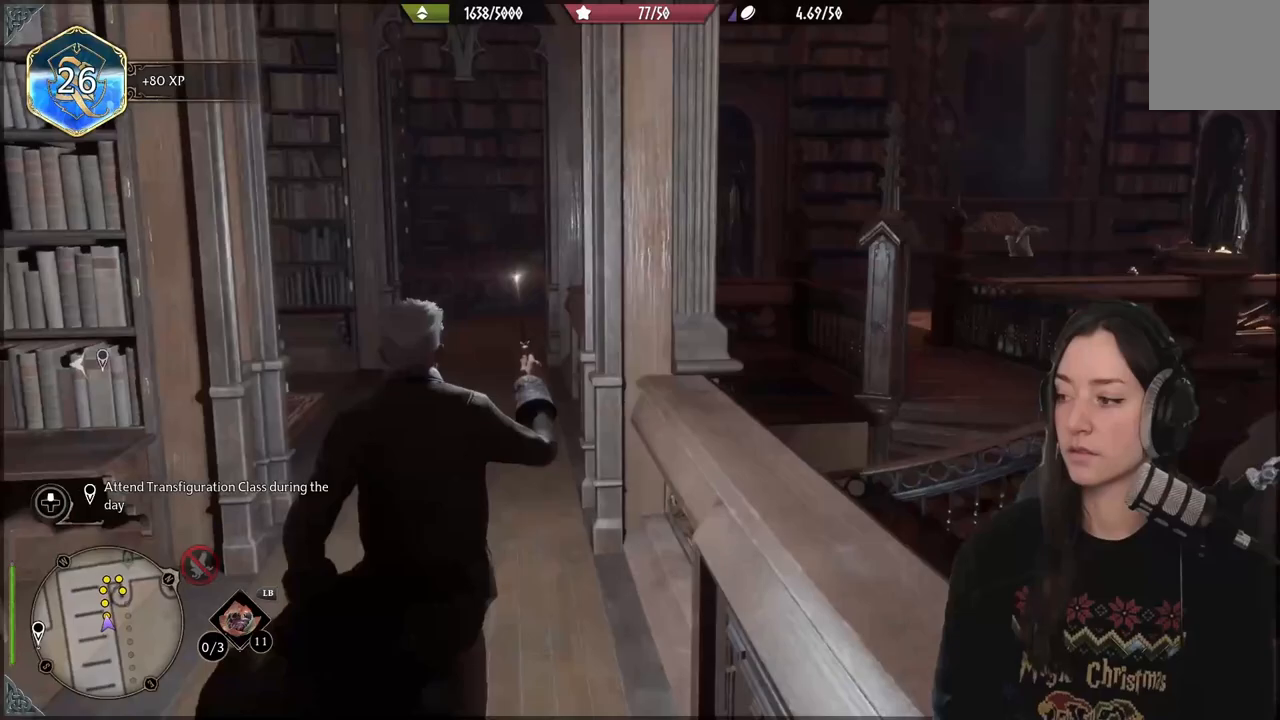
{"buttons": [], "left_stick": "up", "right_stick": "center", "events": []}
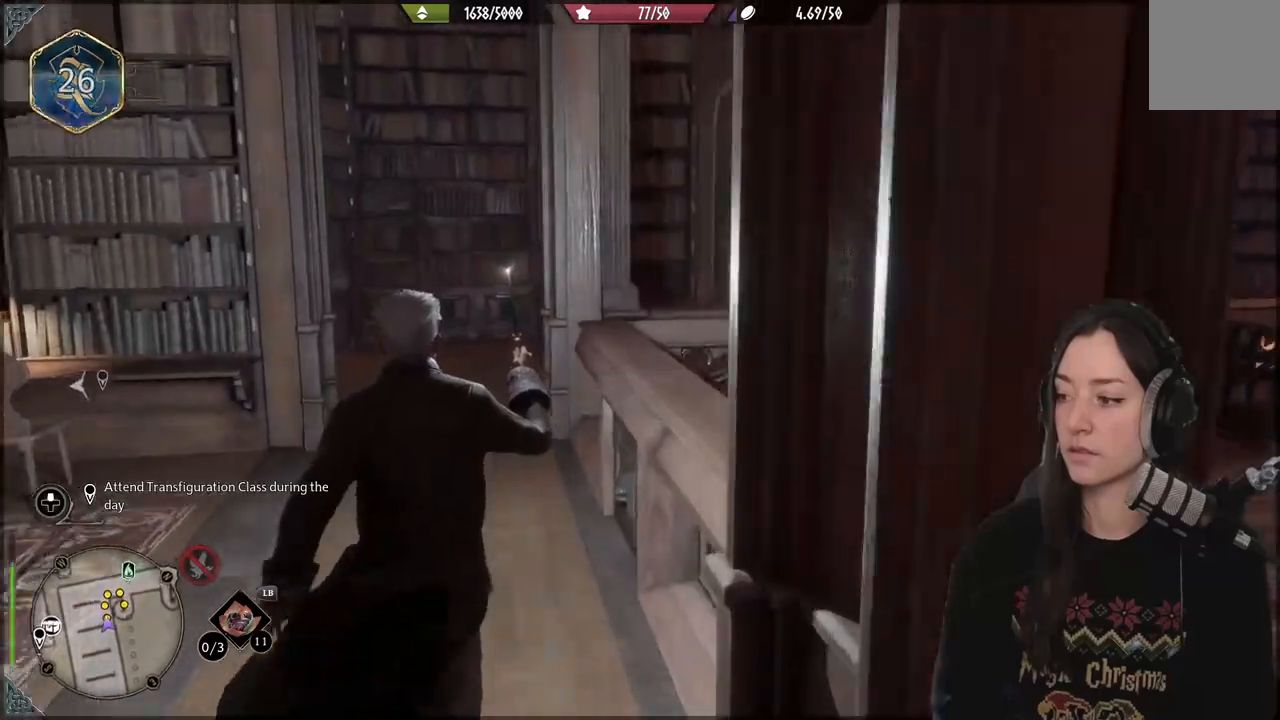
{"buttons": [], "left_stick": "up", "right_stick": "center", "events": []}
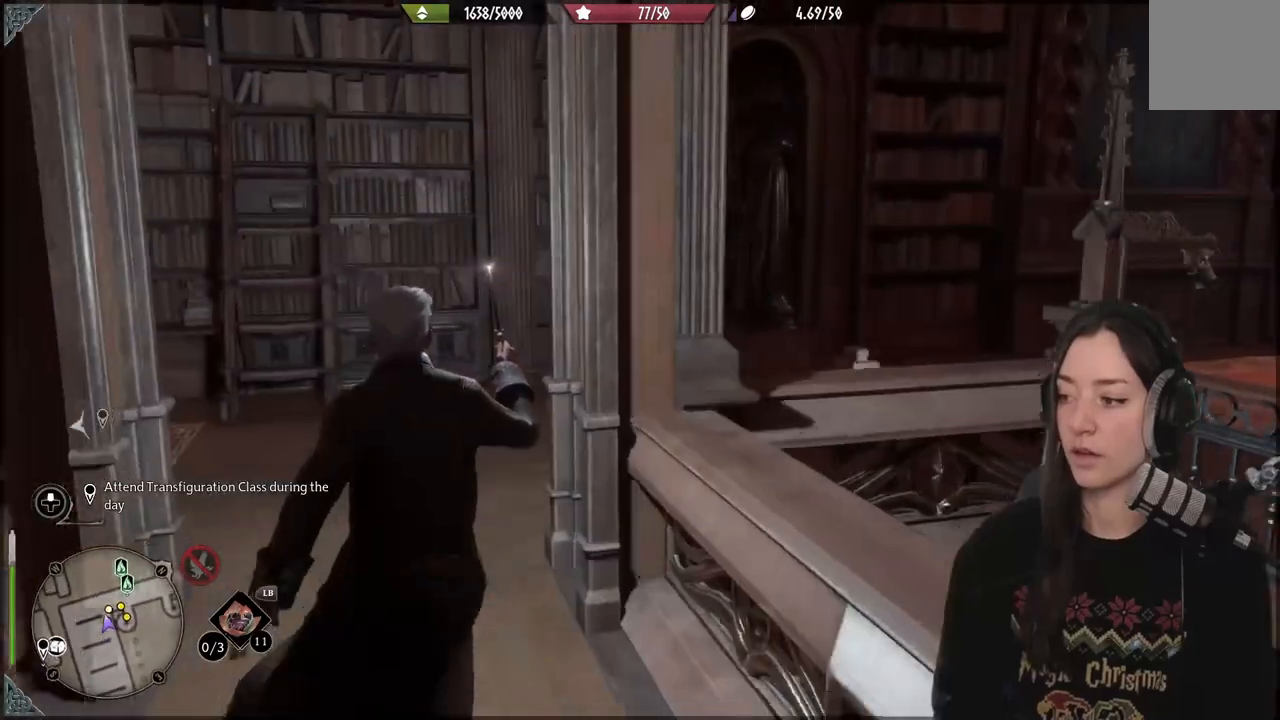
{"buttons": [], "left_stick": "up", "right_stick": "right", "events": [[133, "right_stick", "right"]]}
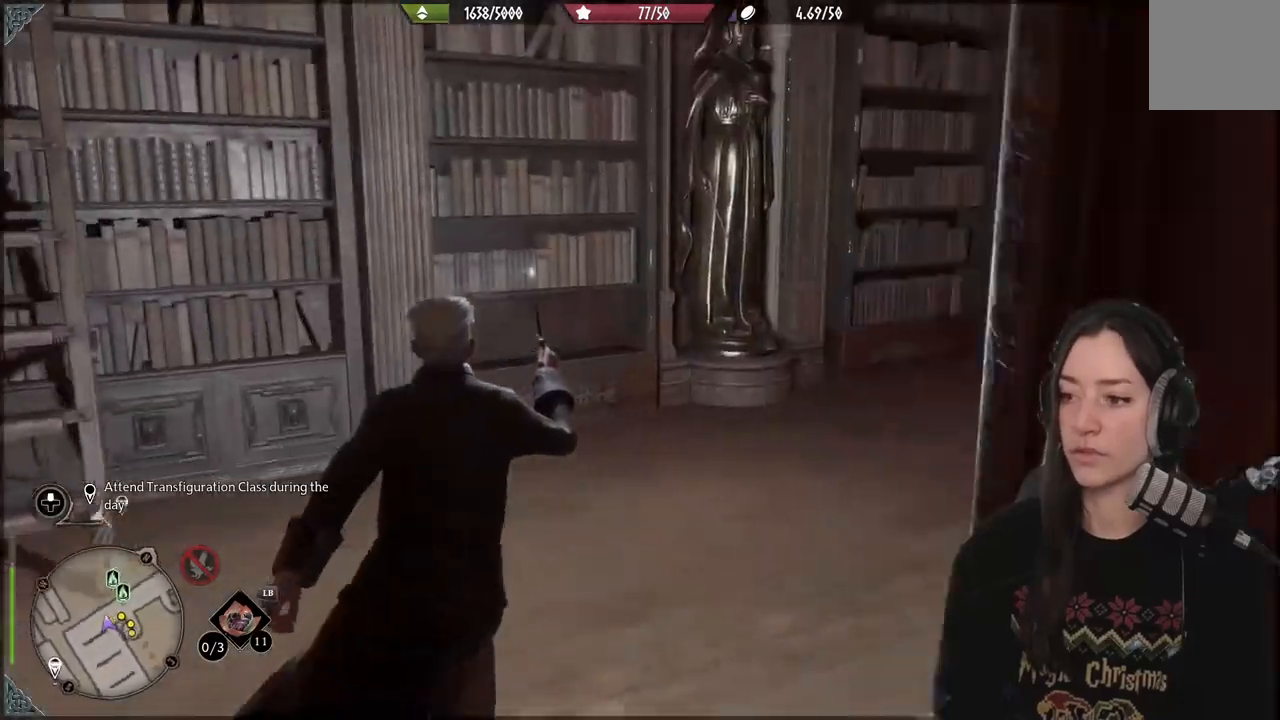
{"buttons": [], "left_stick": "up", "right_stick": "center", "events": [[483, "right_stick", "center"]]}
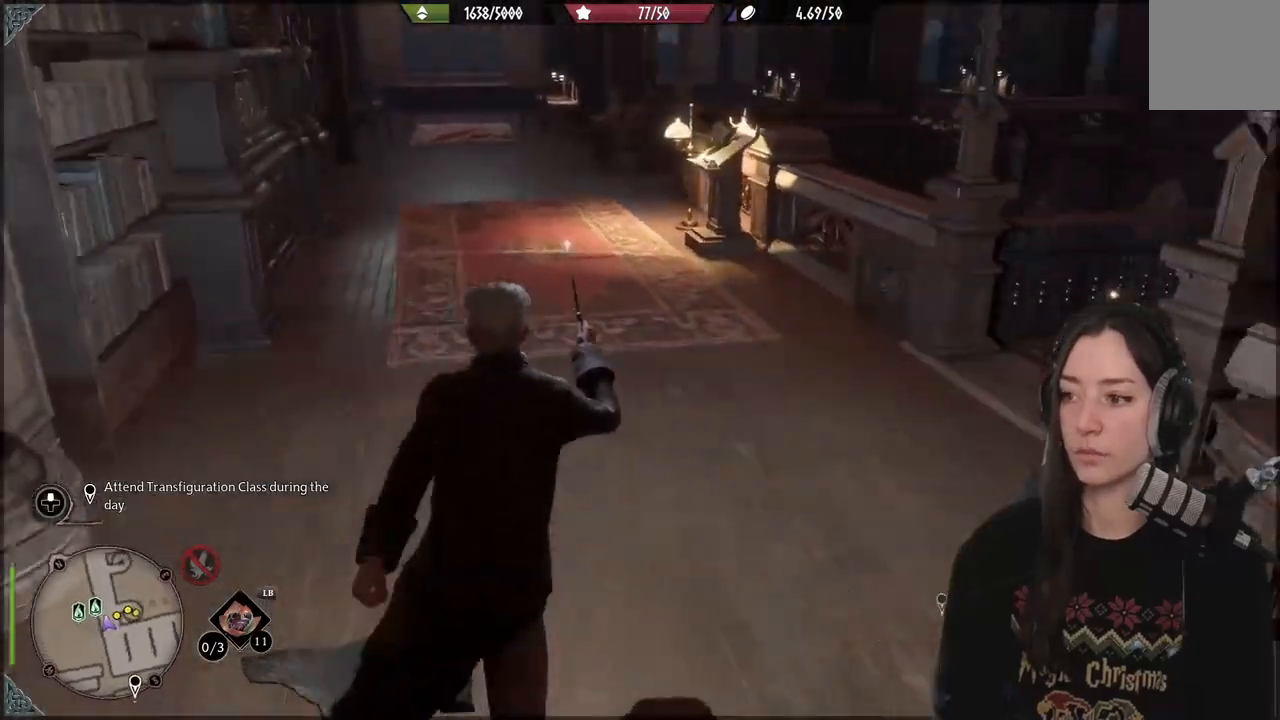
{"buttons": [], "left_stick": "up", "right_stick": "center", "events": []}
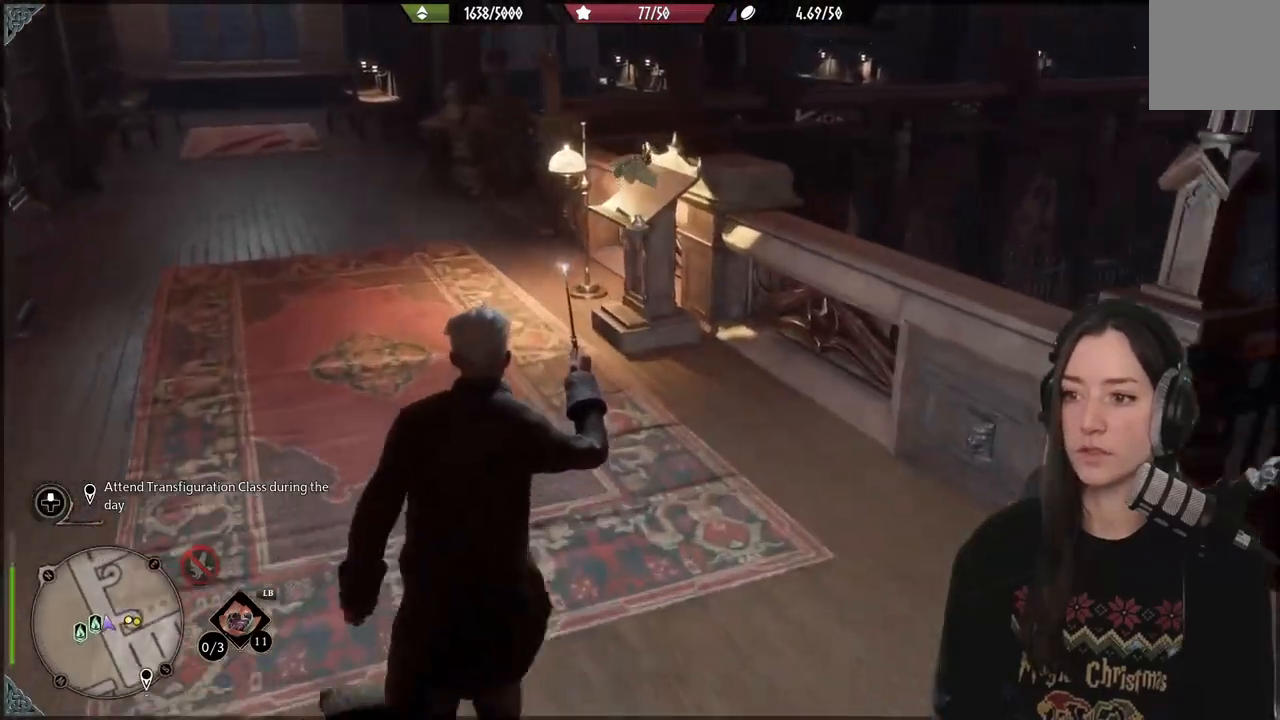
{"buttons": [], "left_stick": "down", "right_stick": "right", "events": [[100, "right_stick", "down-right"], [183, "left_stick", "up-left"], [333, "right_stick", "right"], [350, "left_stick", "down-left"], [450, "left_stick", "down"]]}
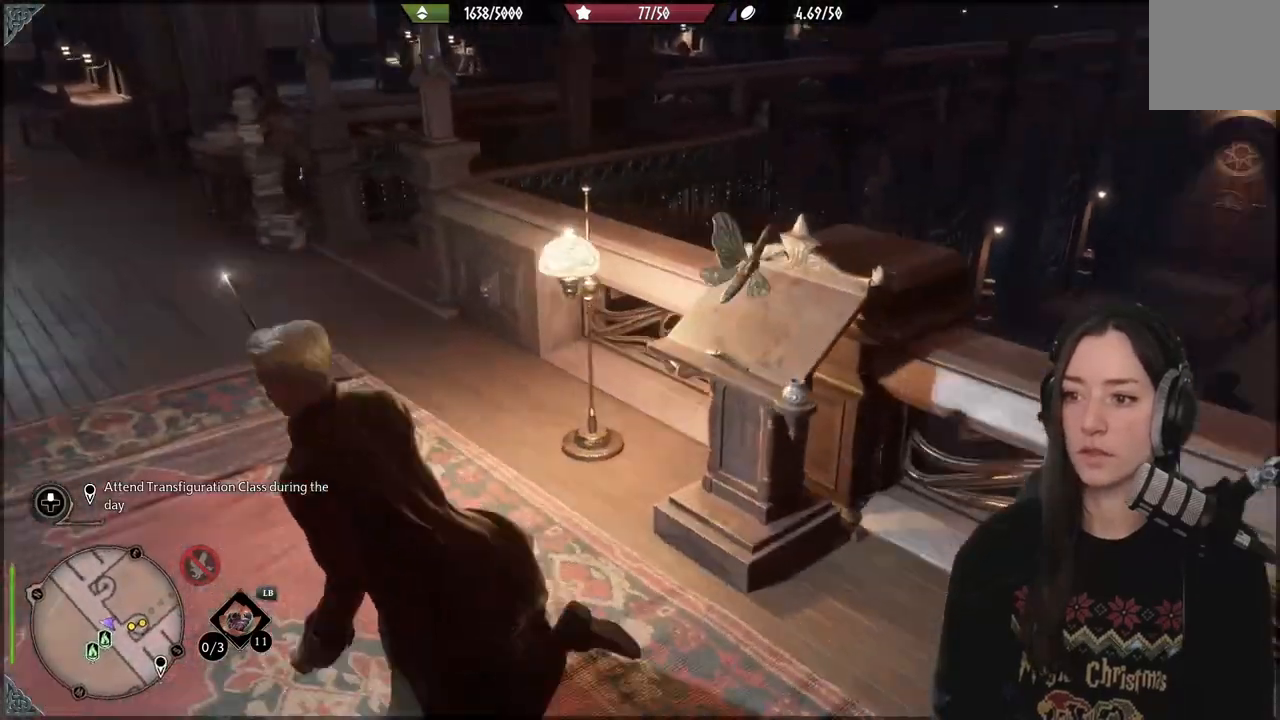
{"buttons": [], "left_stick": "up-right", "right_stick": "up-right", "events": [[67, "left_stick", "down-right"], [183, "left_stick", "right"], [317, "left_stick", "up-right"], [450, "right_stick", "up-right"]]}